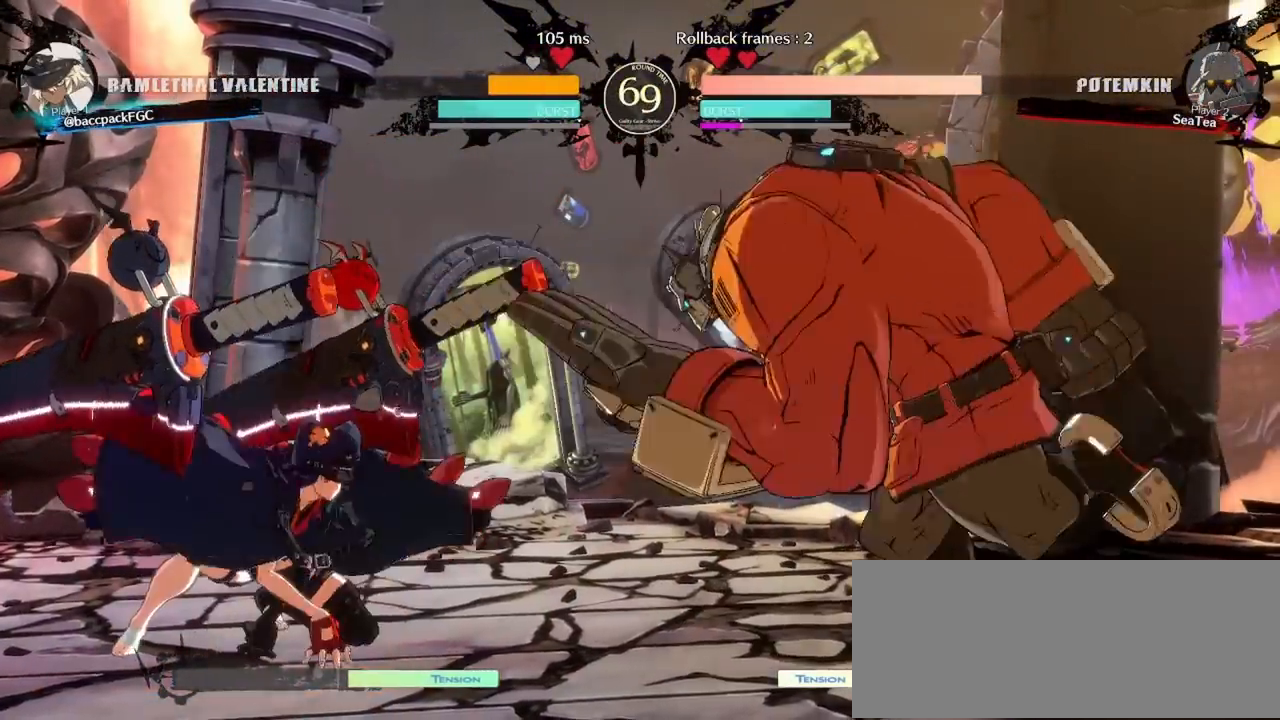
Gameplay with a controller (arcade stick); each line is a JSON object with the inputs held at the frame after it. "events" lists button and stick changes between this image and that frame as [ms after this image, input, new state], when the widget could be followed in between. Not read: L3 R3 other_buttons.
{"buttons": ["DPAD_LEFT"], "events": [[83, "DPAD_DOWN", "up"], [100, "TRIANGLE", "down"], [133, "DPAD_LEFT", "up"], [167, "TRIANGLE", "up"], [417, "DPAD_LEFT", "down"]]}
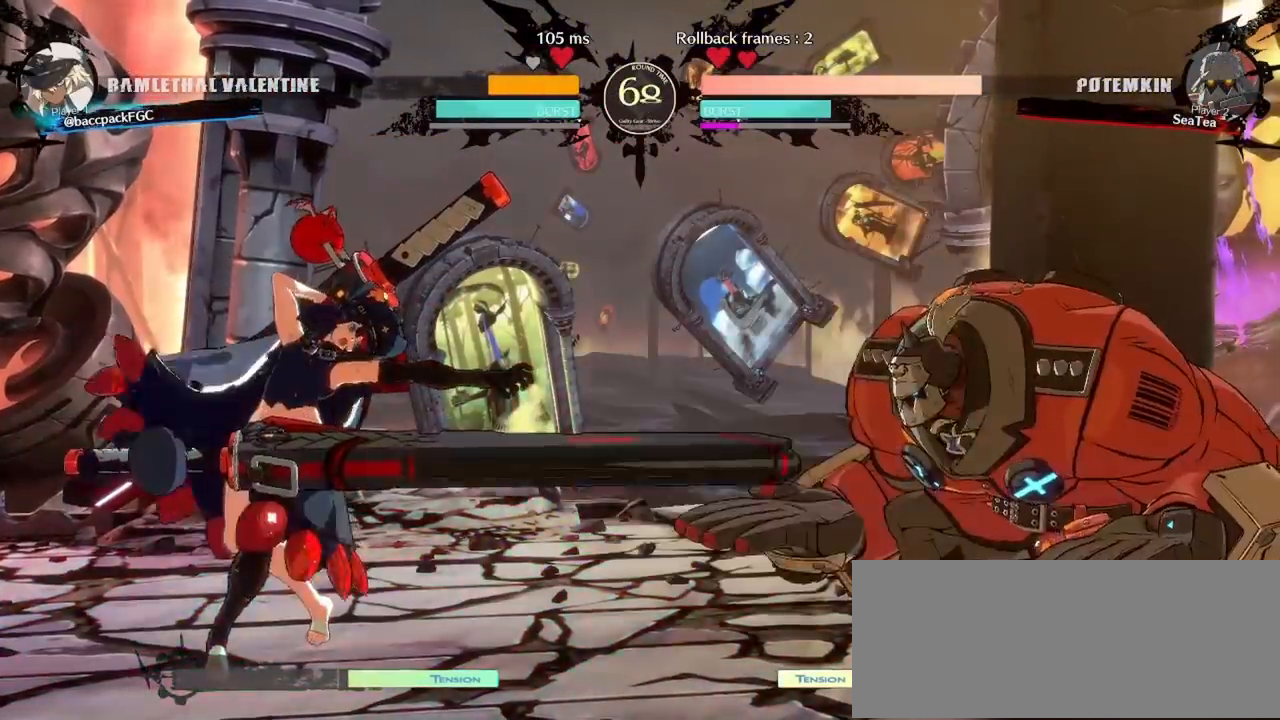
{"buttons": [], "events": [[283, "CIRCLE", "down"], [283, "DPAD_LEFT", "up"], [317, "CIRCLE", "up"]]}
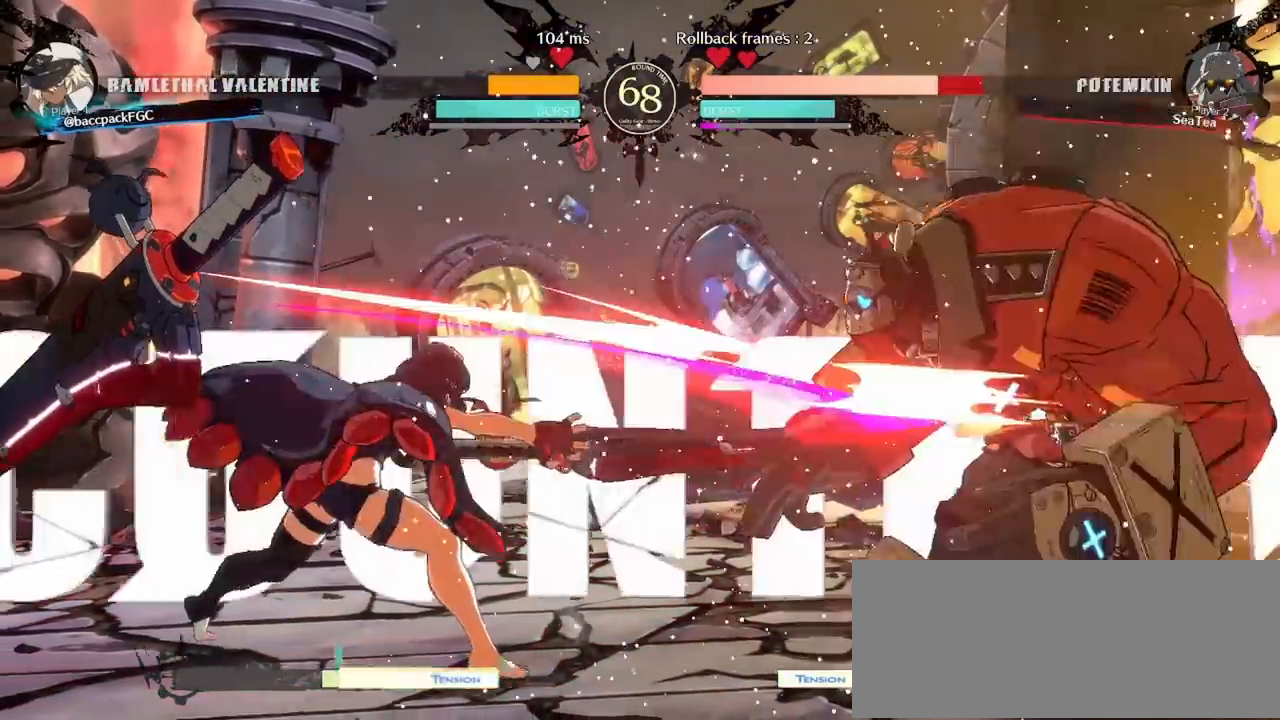
{"buttons": [], "events": [[17, "DPAD_DOWN", "down"], [67, "DPAD_RIGHT", "down"], [117, "DPAD_DOWN", "up"], [167, "CIRCLE", "down"], [200, "DPAD_RIGHT", "up"], [233, "CIRCLE", "up"]]}
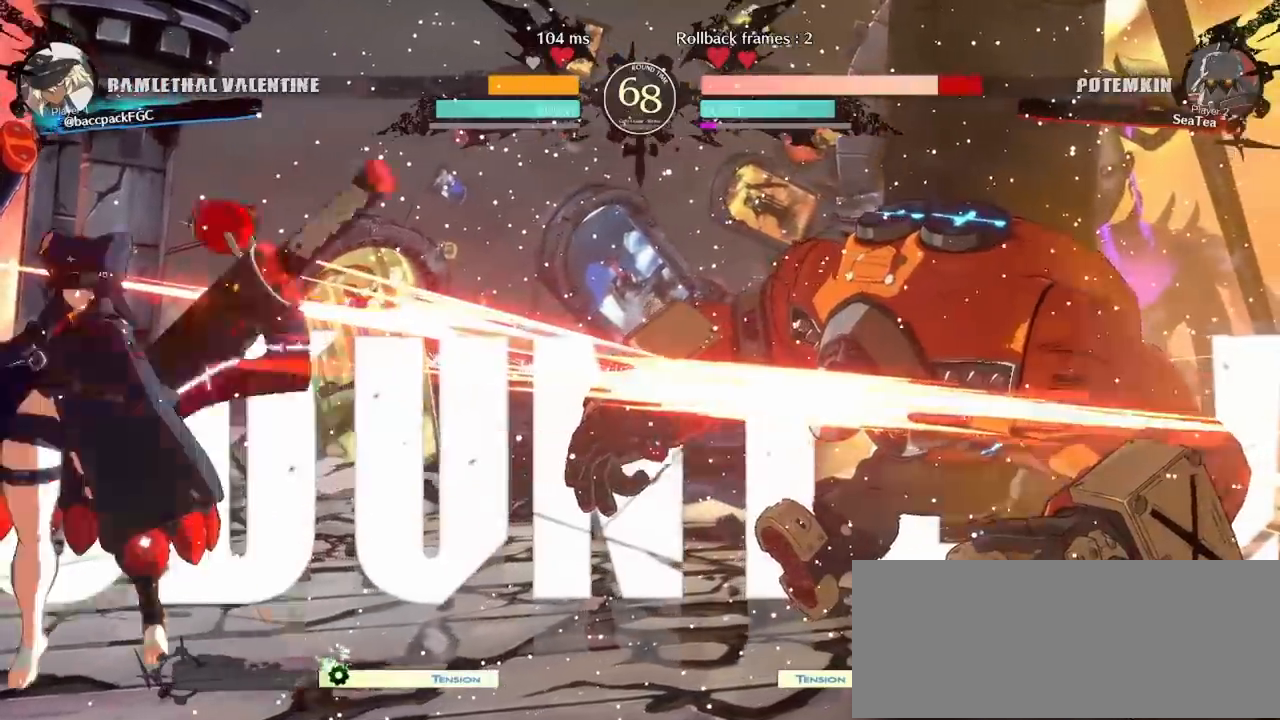
{"buttons": [], "events": []}
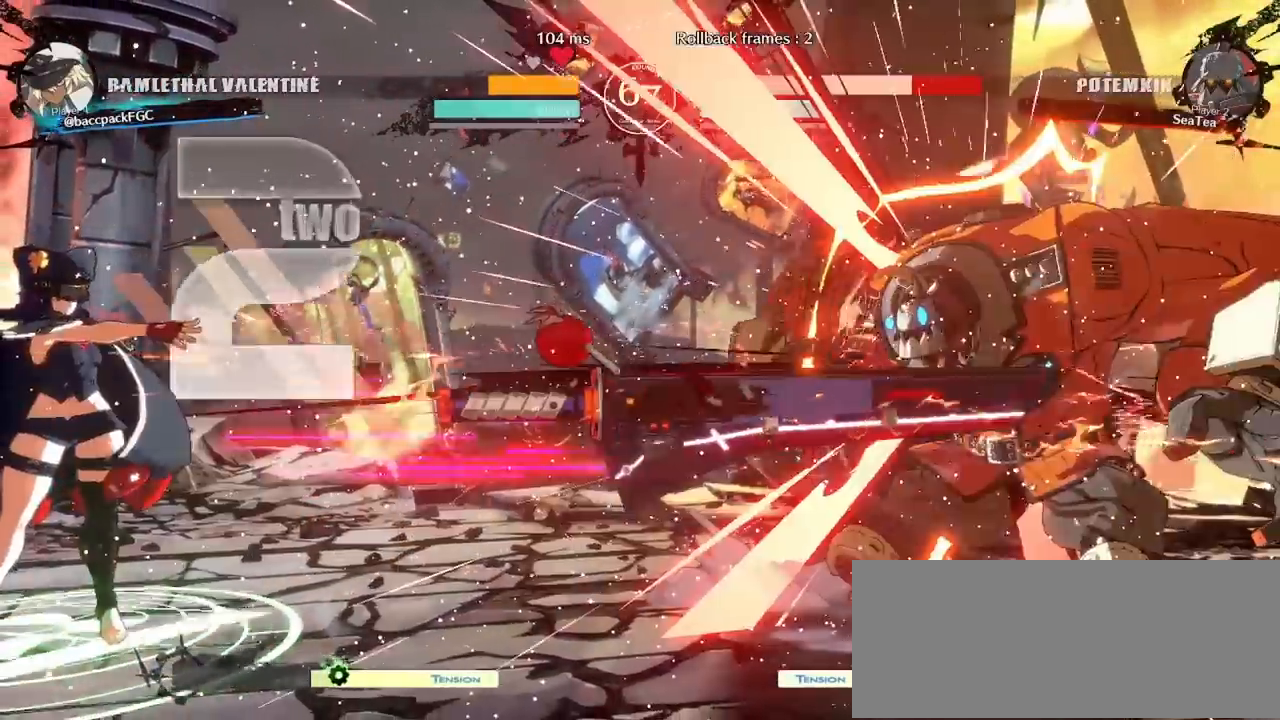
{"buttons": ["DPAD_RIGHT"], "events": [[117, "DPAD_RIGHT", "down"], [183, "DPAD_RIGHT", "up"], [283, "DPAD_RIGHT", "down"]]}
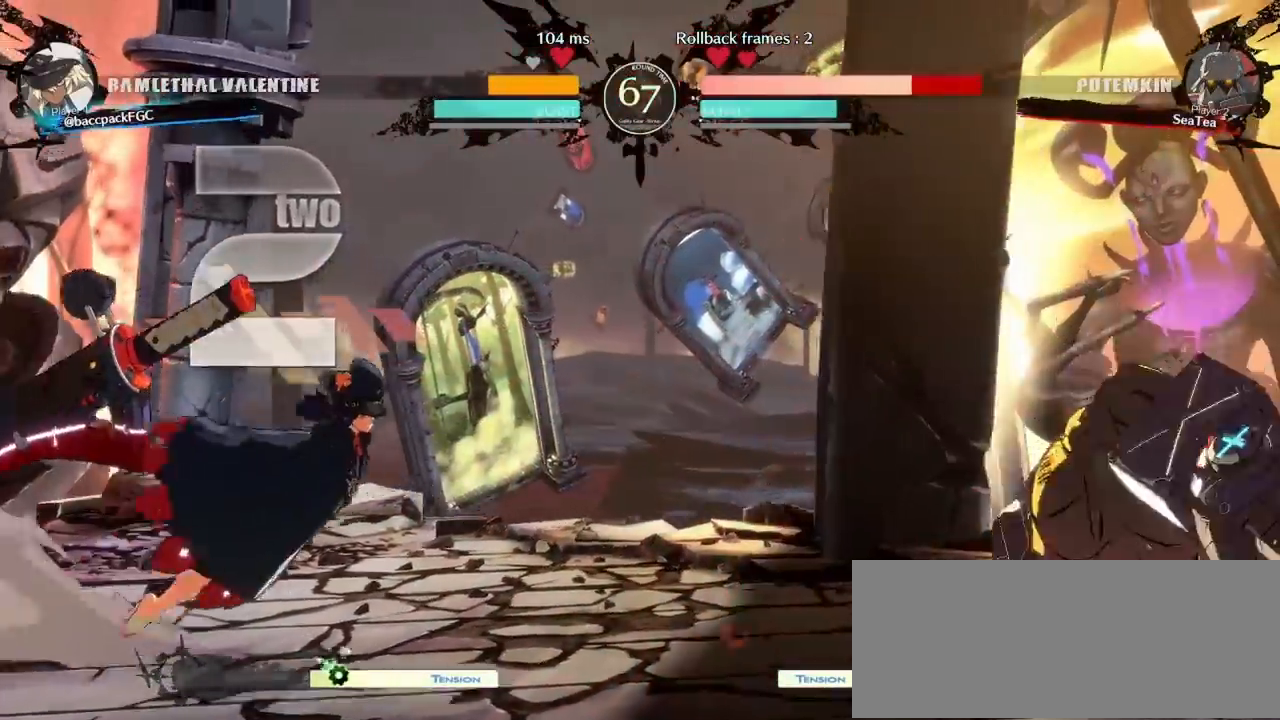
{"buttons": ["TRIANGLE"], "events": [[433, "DPAD_RIGHT", "up"], [450, "TRIANGLE", "down"]]}
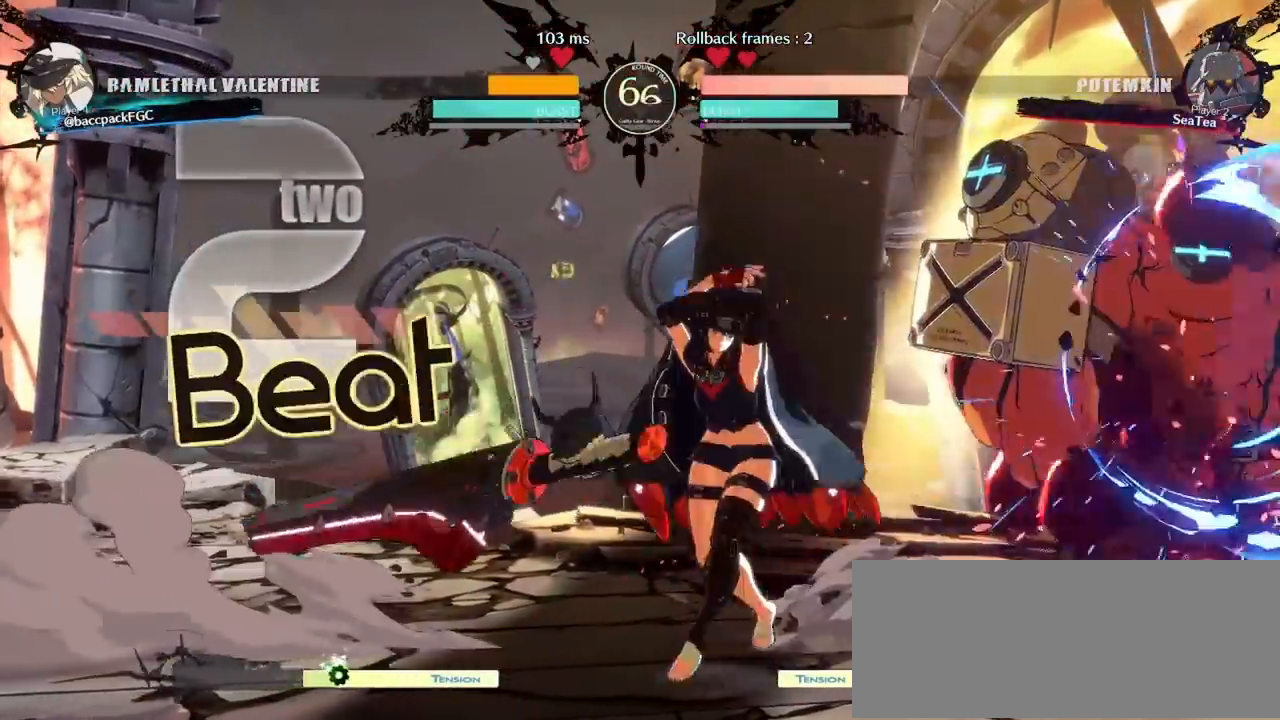
{"buttons": ["DPAD_DOWN"], "events": [[33, "TRIANGLE", "up"], [417, "DPAD_DOWN", "down"]]}
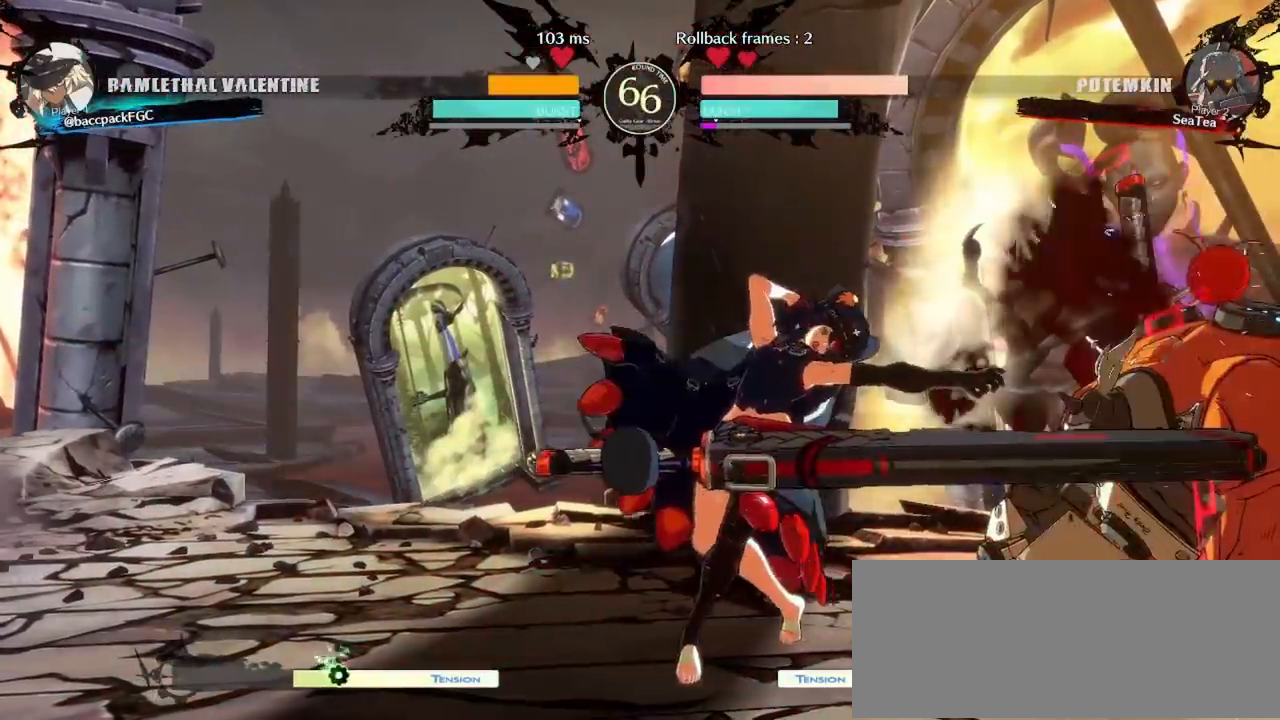
{"buttons": ["TRIANGLE"], "events": [[33, "DPAD_DOWN", "up"], [50, "DPAD_RIGHT", "down"], [83, "DPAD_RIGHT", "up"], [183, "DPAD_DOWN", "down"], [233, "DPAD_RIGHT", "down"], [283, "DPAD_DOWN", "up"], [333, "DPAD_DOWN", "down"], [333, "DPAD_RIGHT", "up"], [400, "DPAD_RIGHT", "down"], [433, "DPAD_DOWN", "up"], [483, "DPAD_RIGHT", "up"], [483, "TRIANGLE", "down"]]}
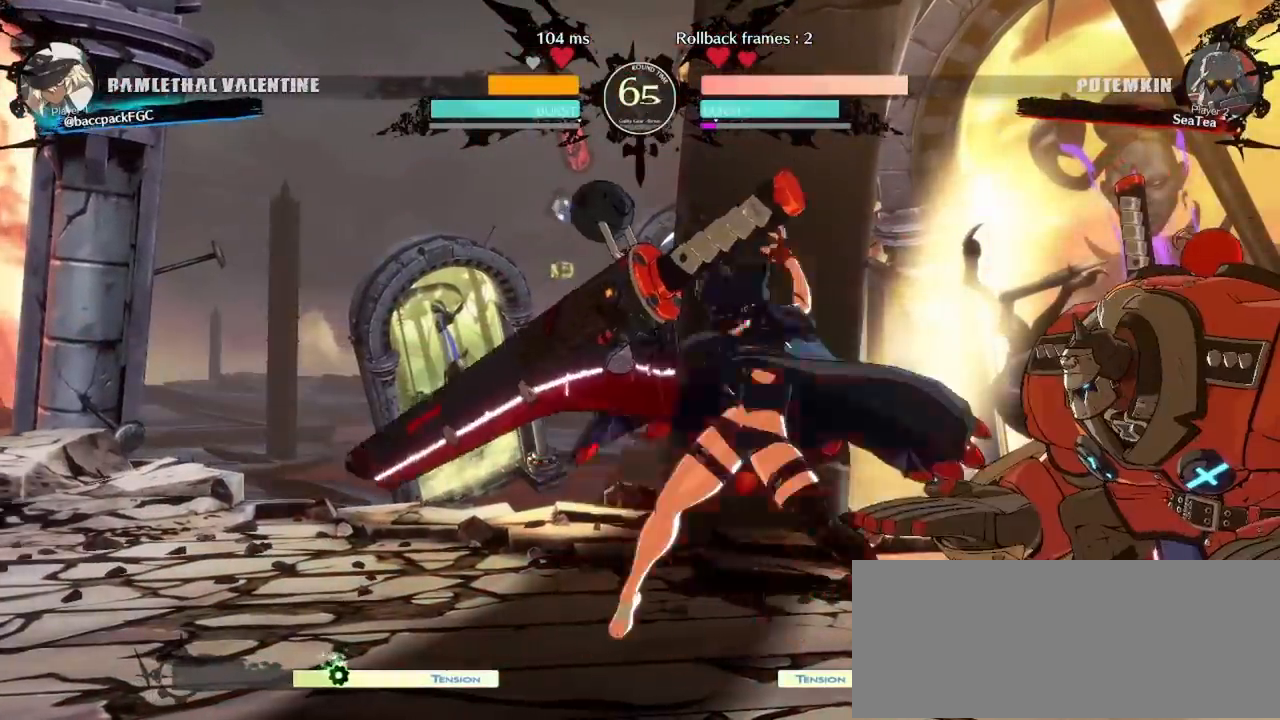
{"buttons": ["DPAD_LEFT"], "events": [[17, "TRIANGLE", "up"], [250, "DPAD_LEFT", "down"]]}
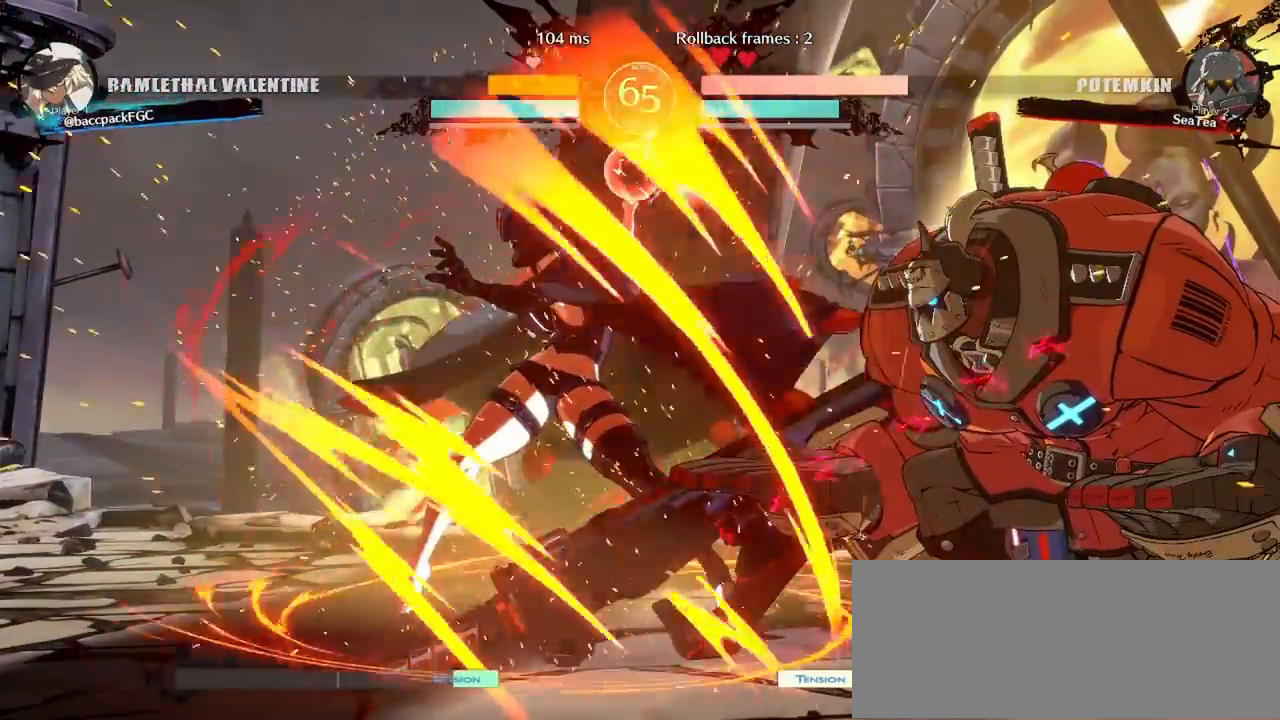
{"buttons": ["DPAD_LEFT"], "events": []}
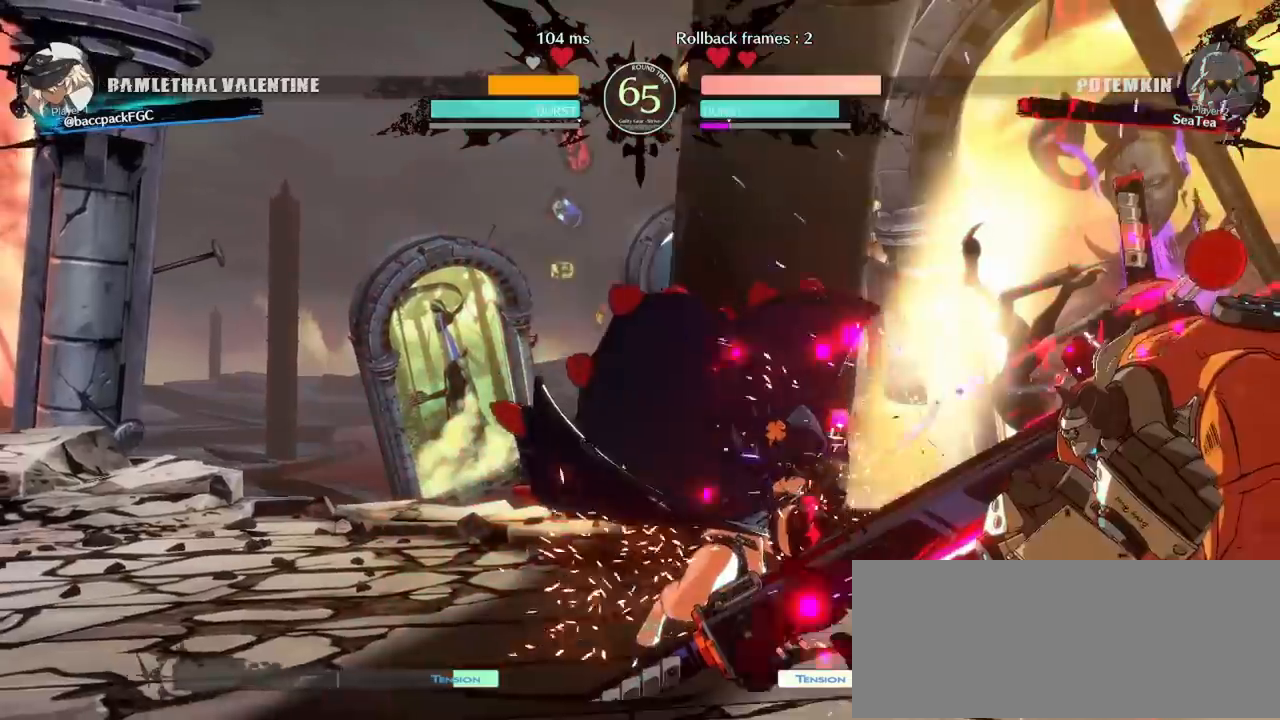
{"buttons": ["CIRCLE", "TRIANGLE", "DPAD_DOWN", "DPAD_LEFT"]}
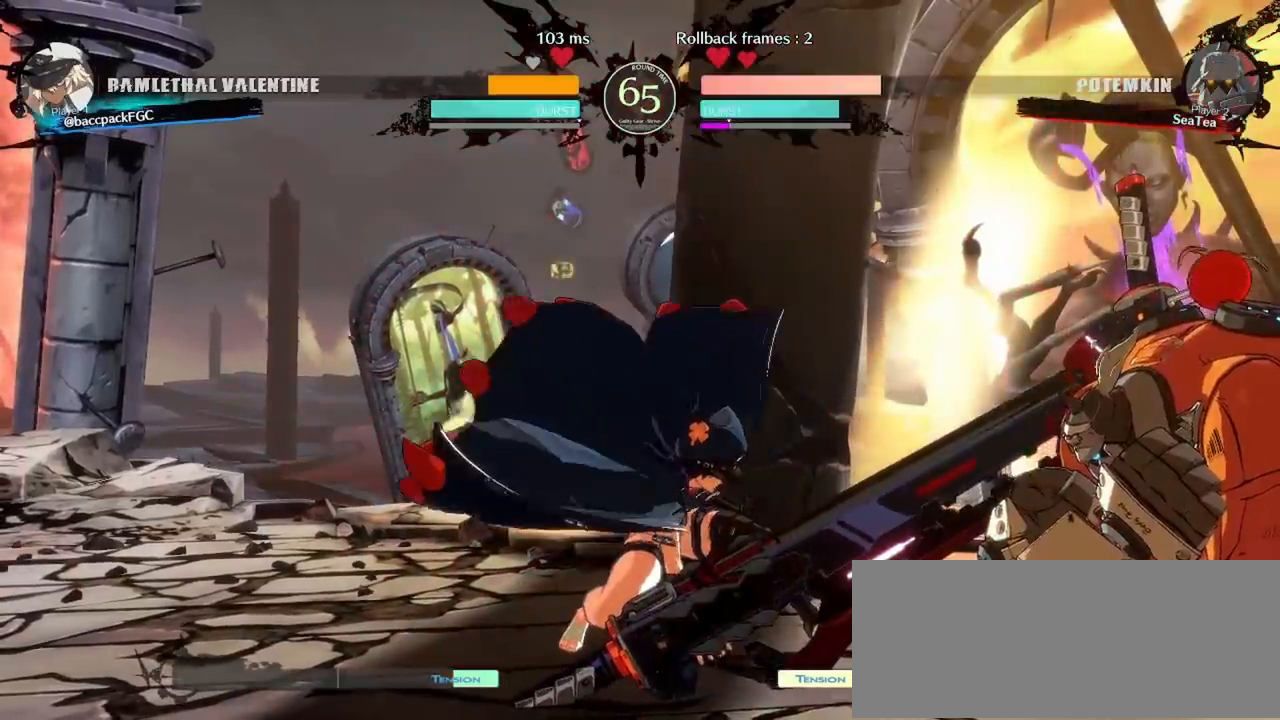
{"buttons": ["CIRCLE", "TRIANGLE", "DPAD_DOWN", "DPAD_LEFT"], "events": []}
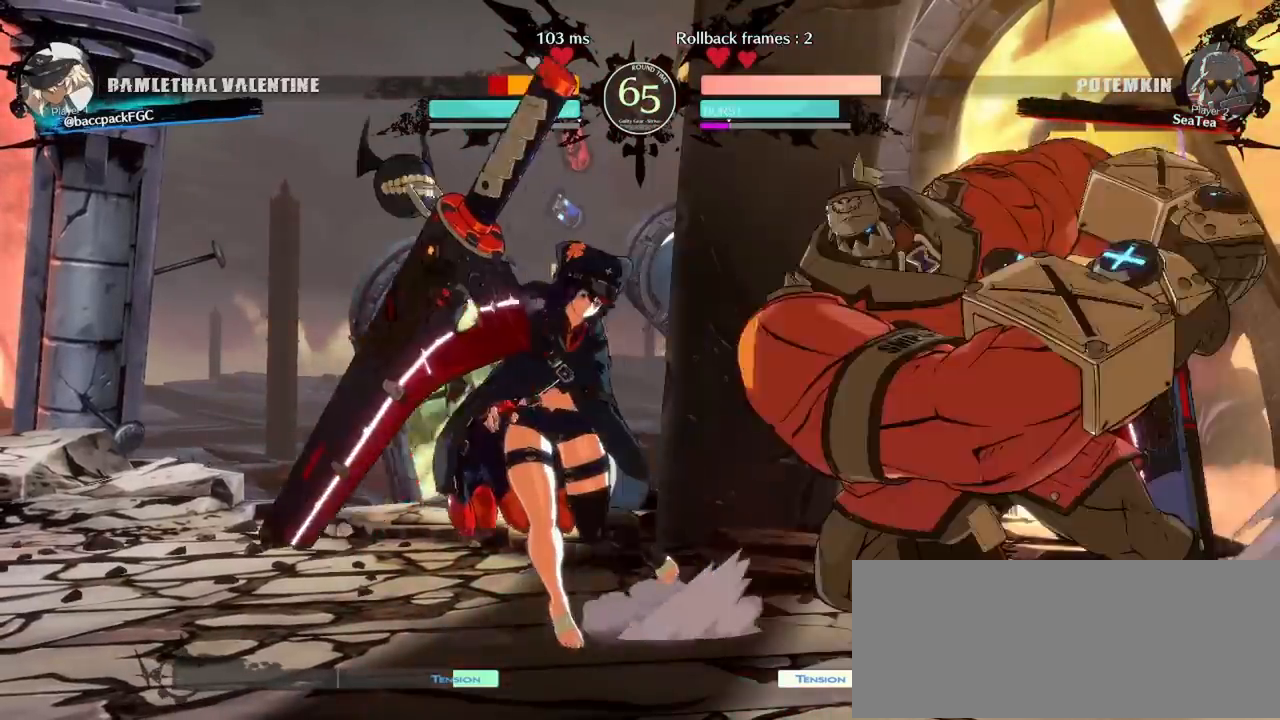
{"buttons": ["CIRCLE", "TRIANGLE", "DPAD_DOWN", "DPAD_LEFT"], "events": []}
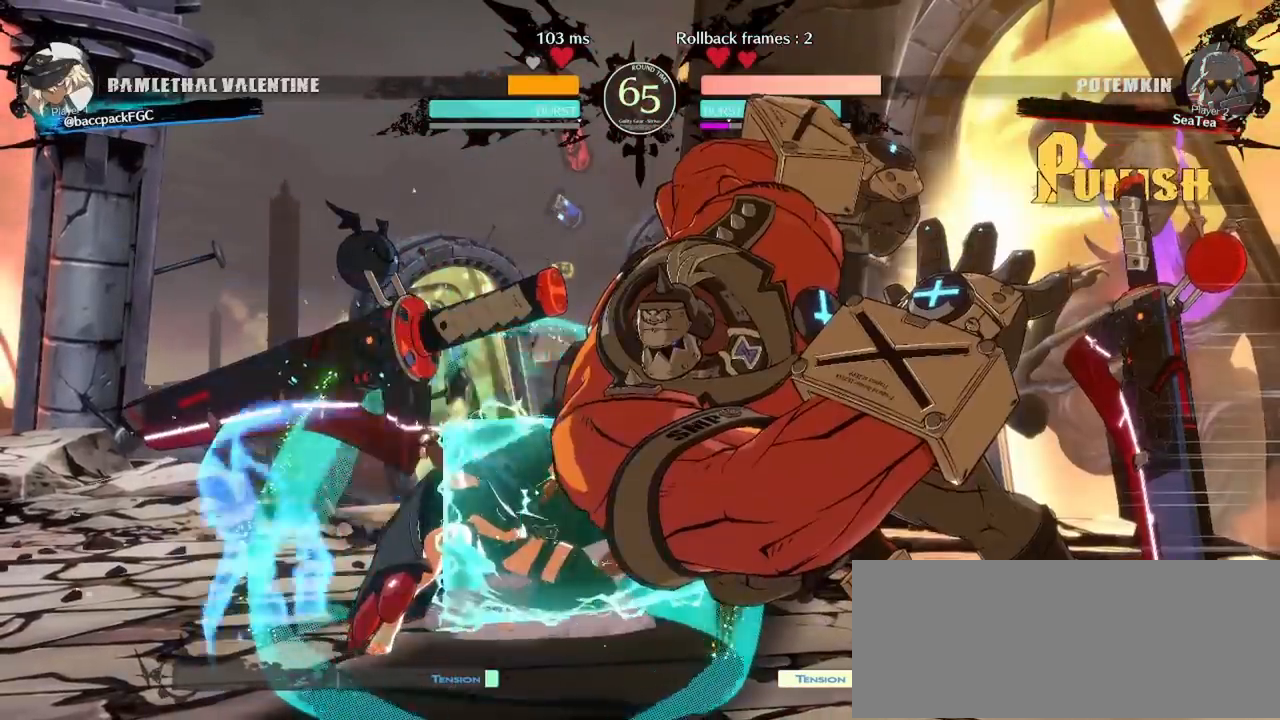
{"buttons": ["CIRCLE", "TRIANGLE", "DPAD_DOWN", "DPAD_LEFT"], "events": []}
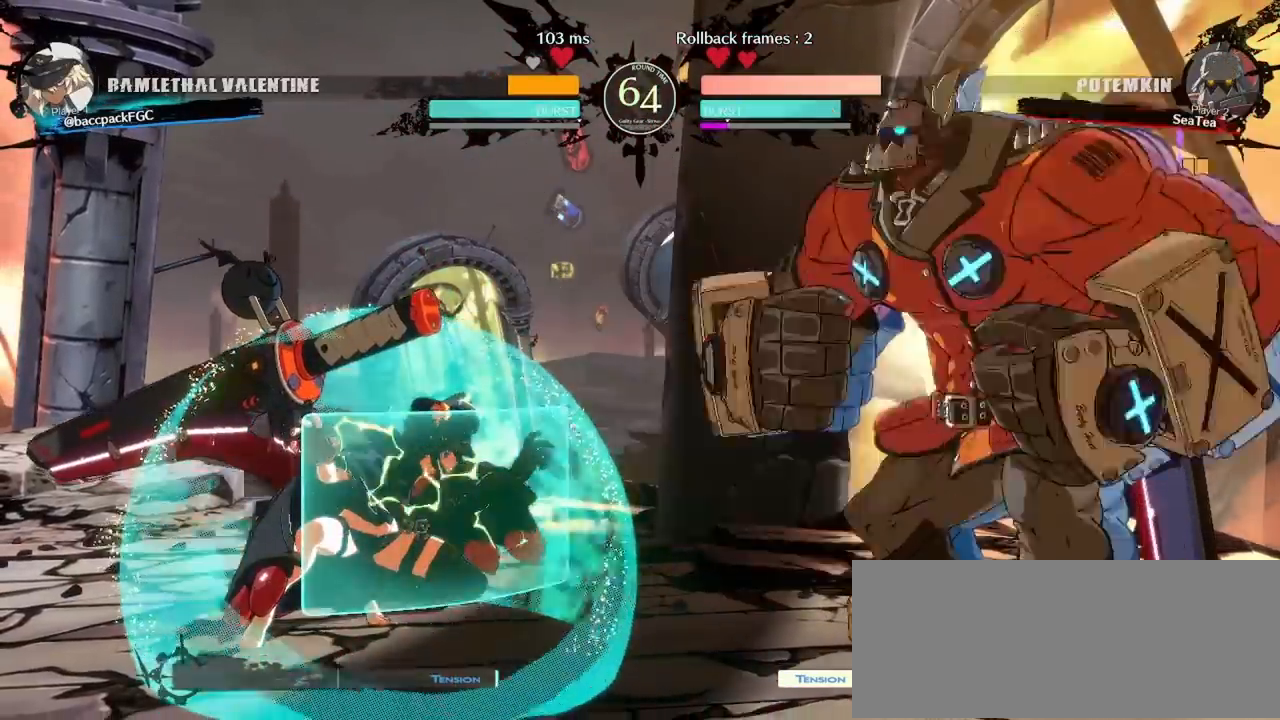
{"buttons": ["CIRCLE", "TRIANGLE", "DPAD_DOWN", "DPAD_LEFT"], "events": []}
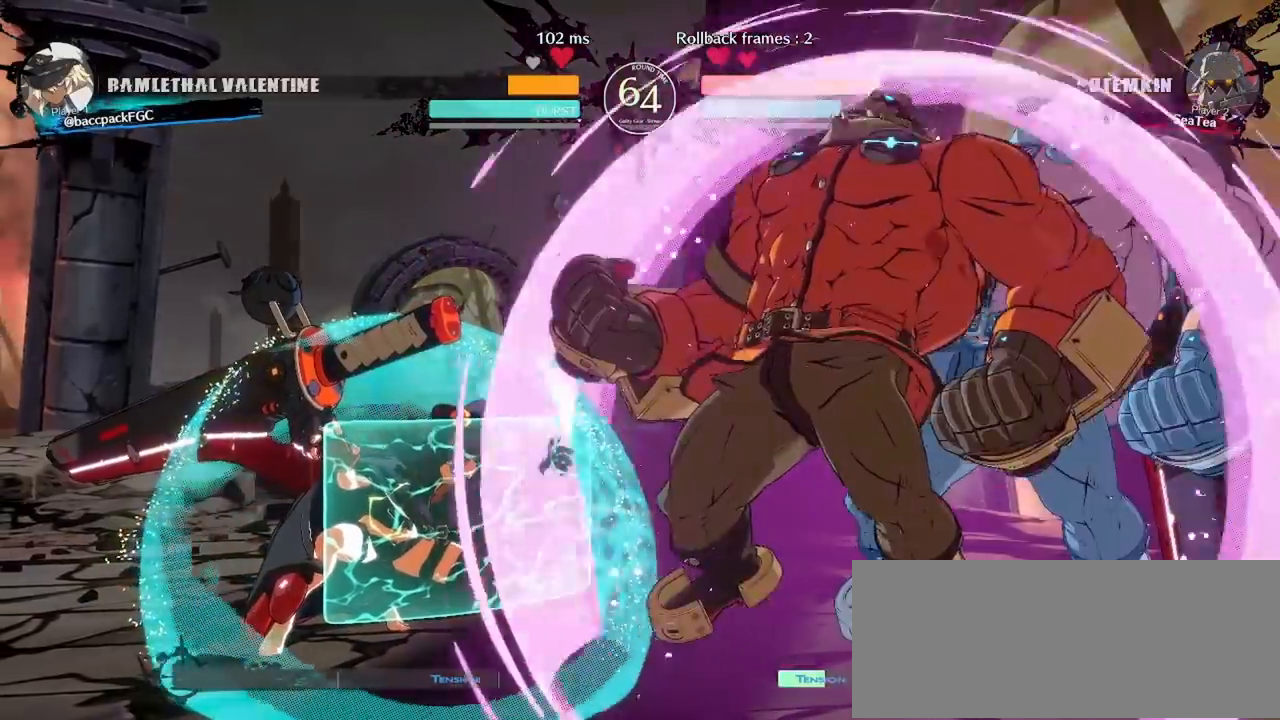
{"buttons": ["CIRCLE", "TRIANGLE", "DPAD_DOWN", "DPAD_LEFT"], "events": []}
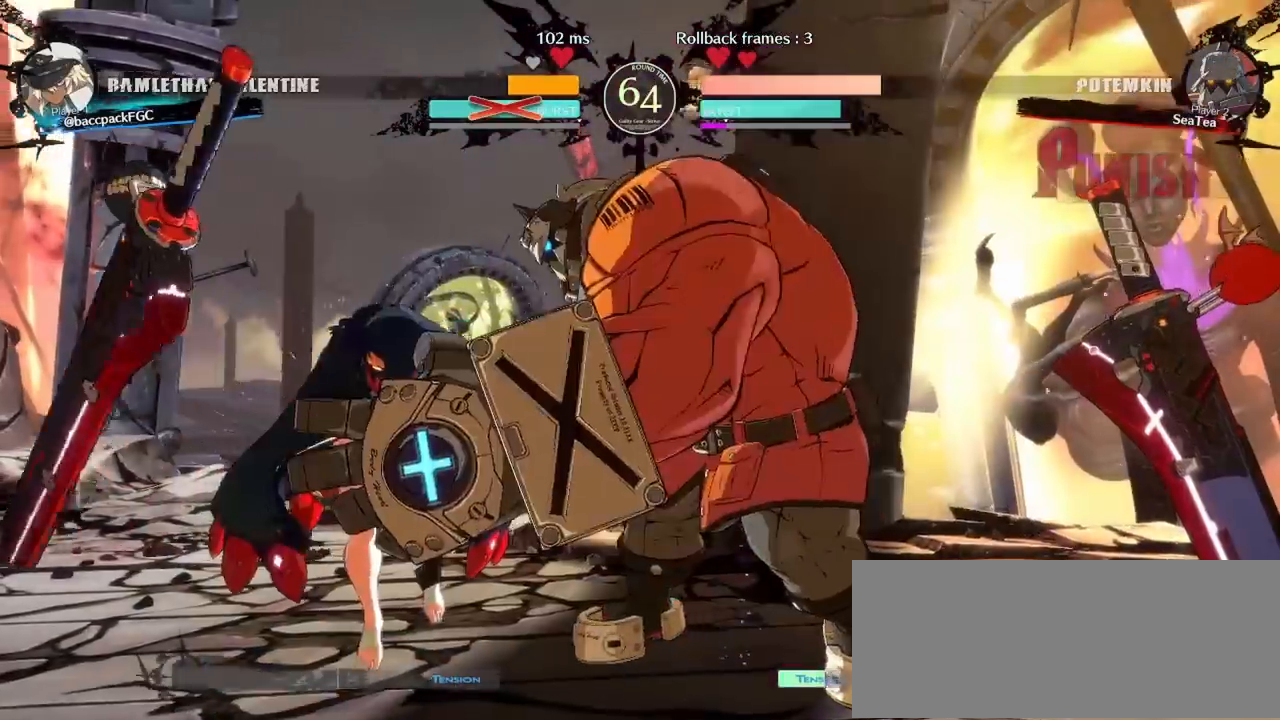
{"buttons": ["DPAD_LEFT"], "events": [[100, "CIRCLE", "up"], [100, "DPAD_DOWN", "up"], [100, "TRIANGLE", "up"], [167, "DPAD_UP", "down"], [333, "DPAD_UP", "up"]]}
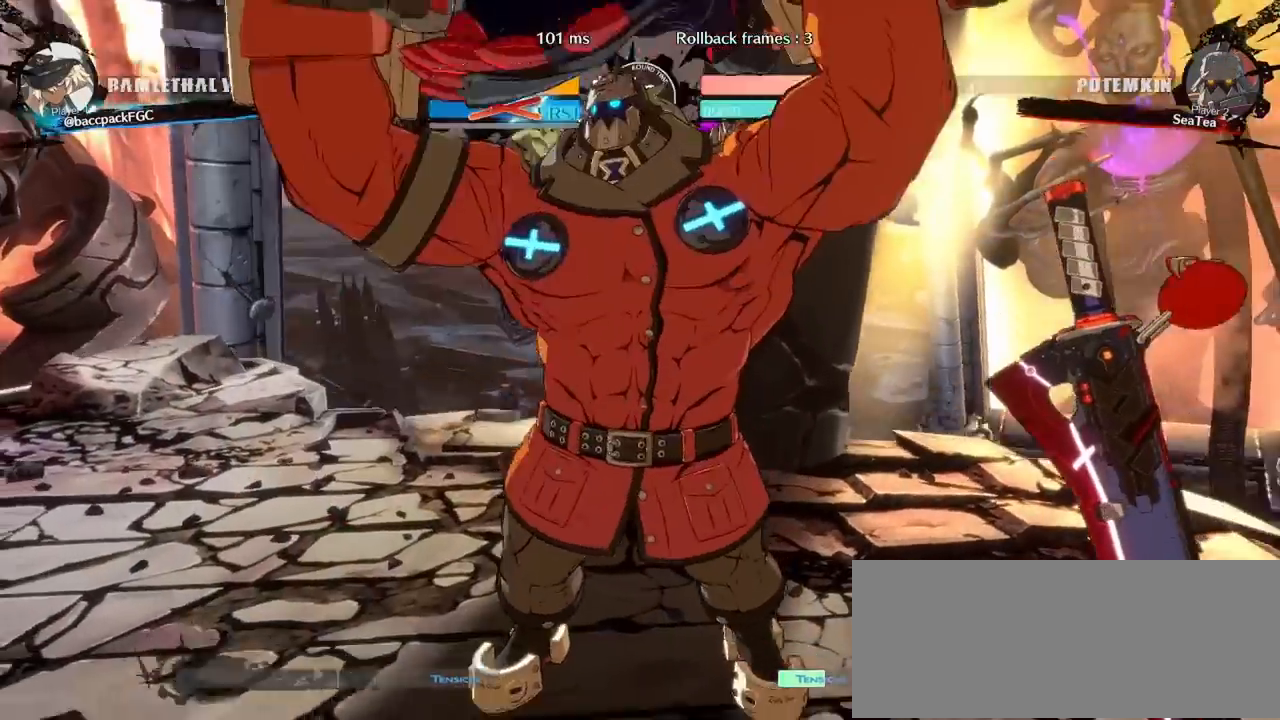
{"buttons": [], "events": [[33, "DPAD_LEFT", "up"]]}
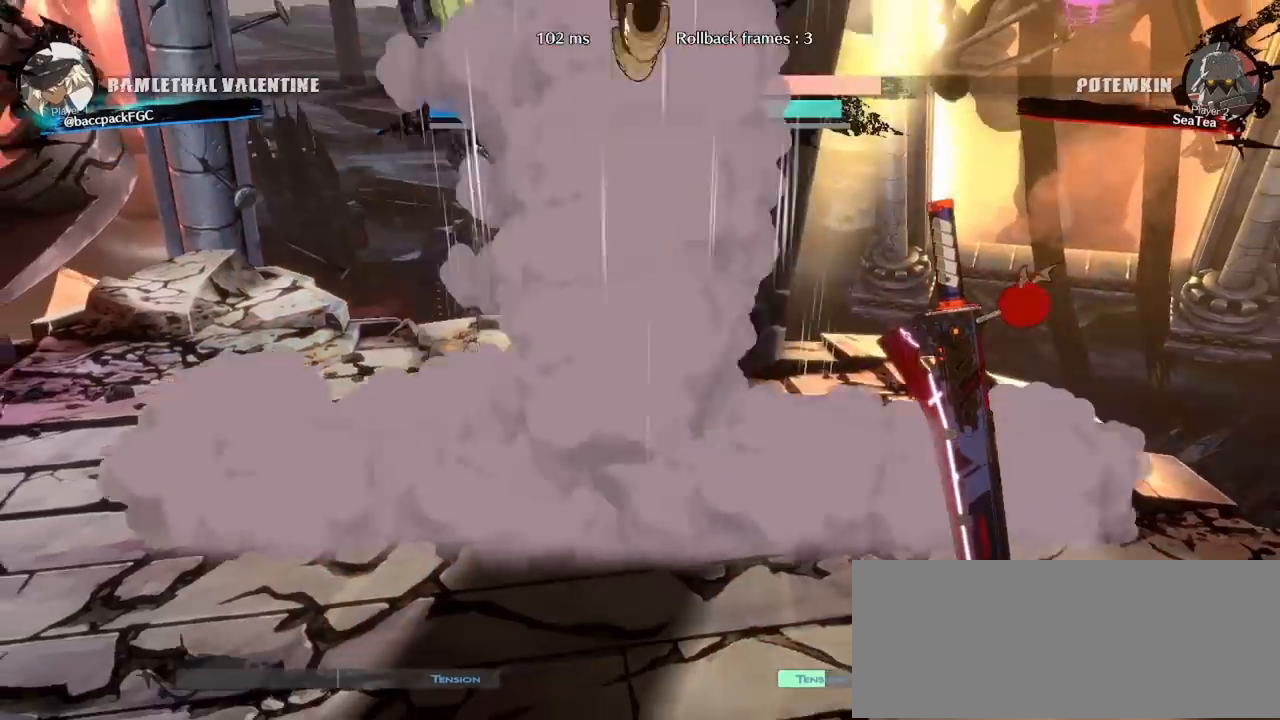
{"buttons": [], "events": []}
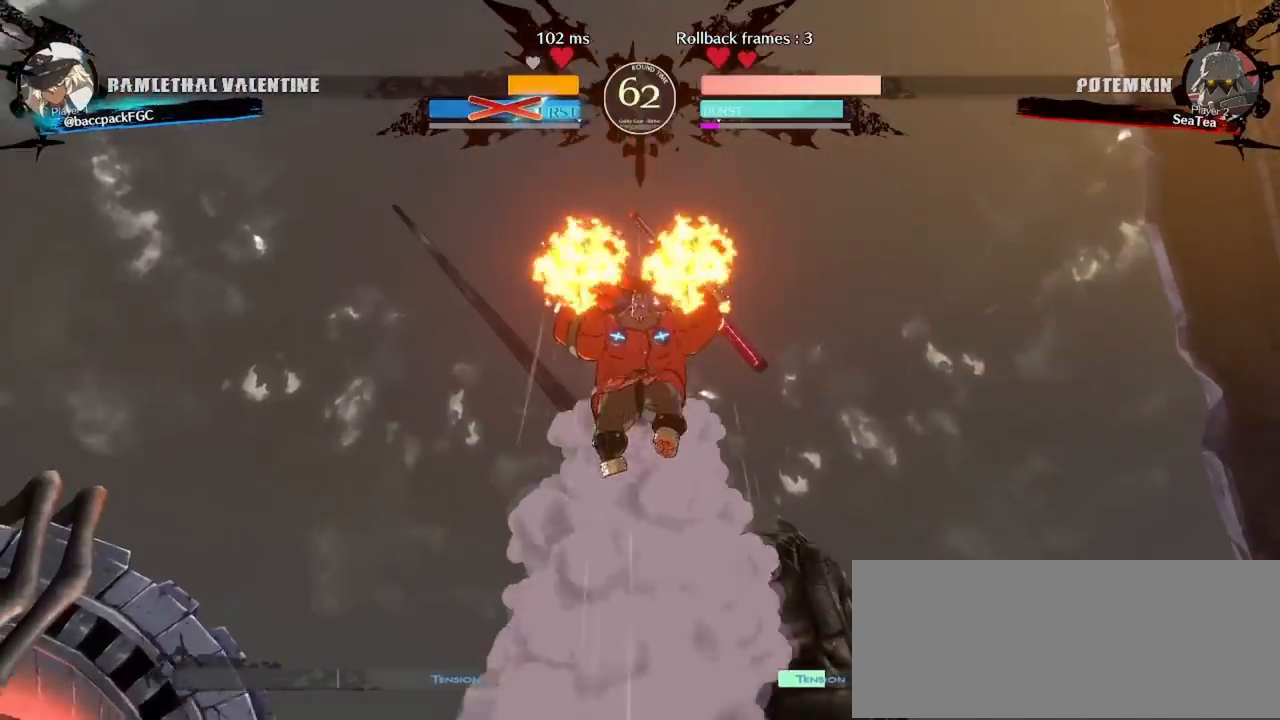
{"buttons": [], "events": []}
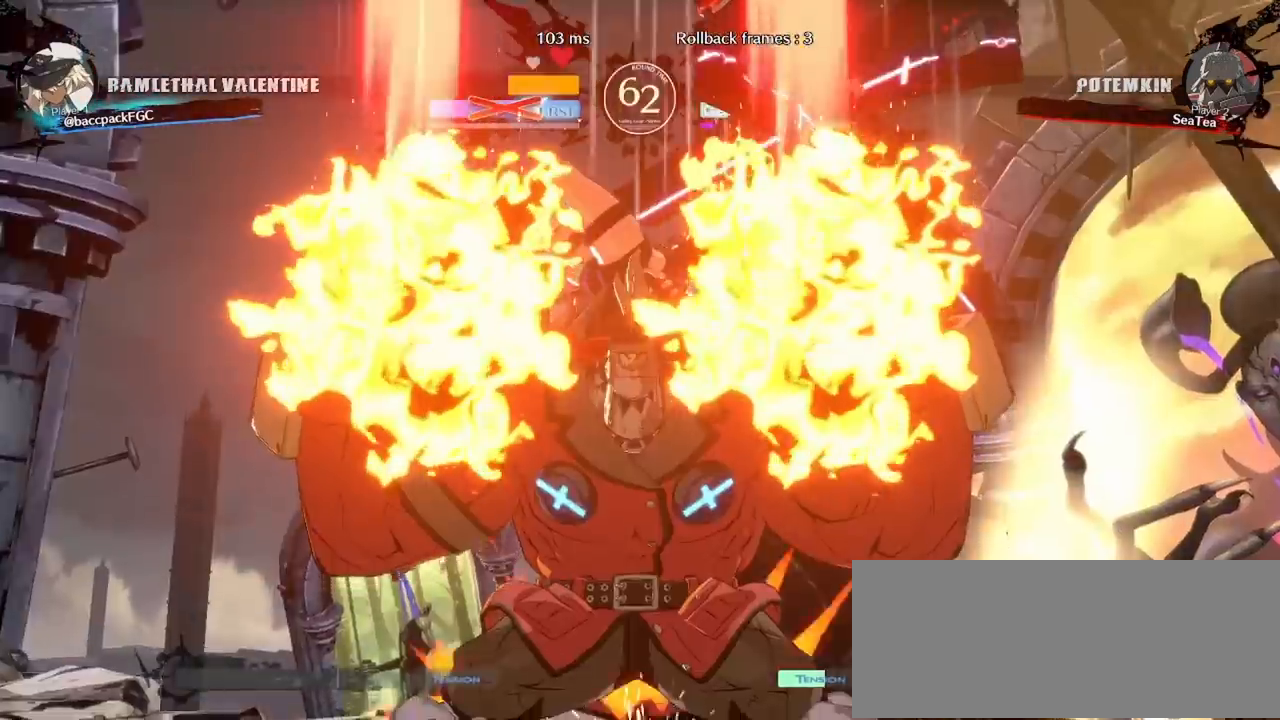
{"buttons": []}
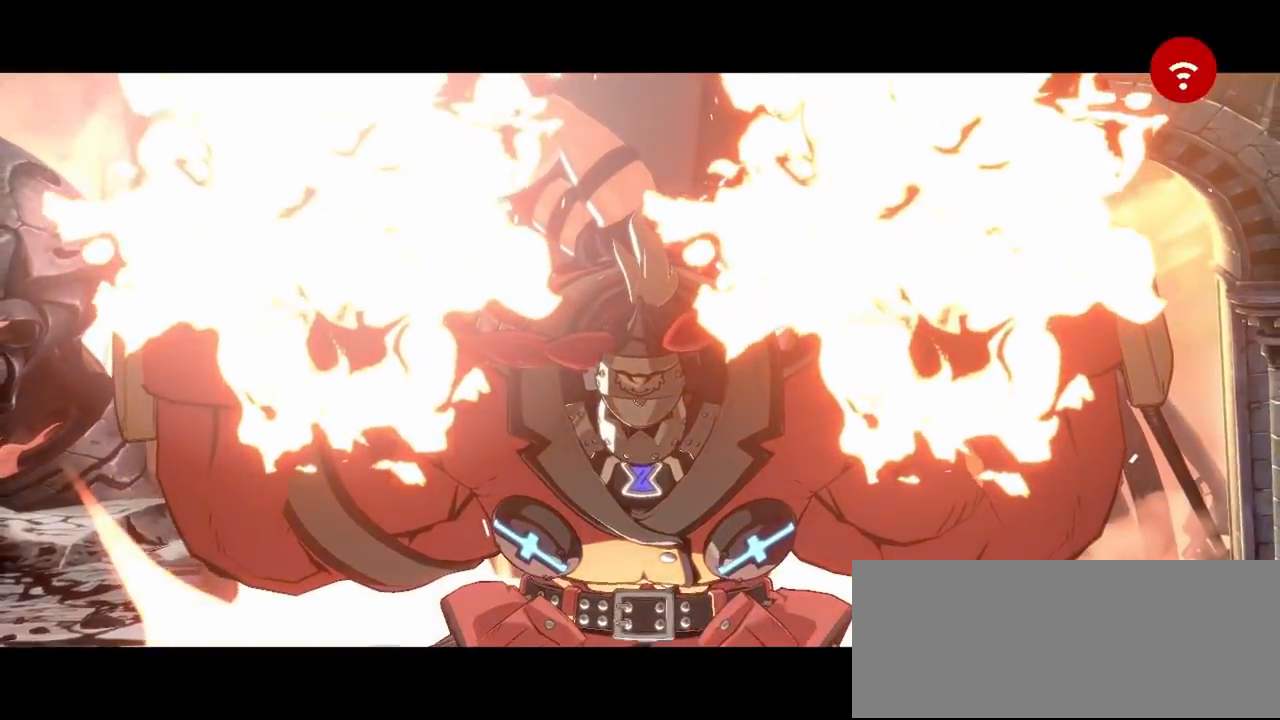
{"buttons": [], "events": []}
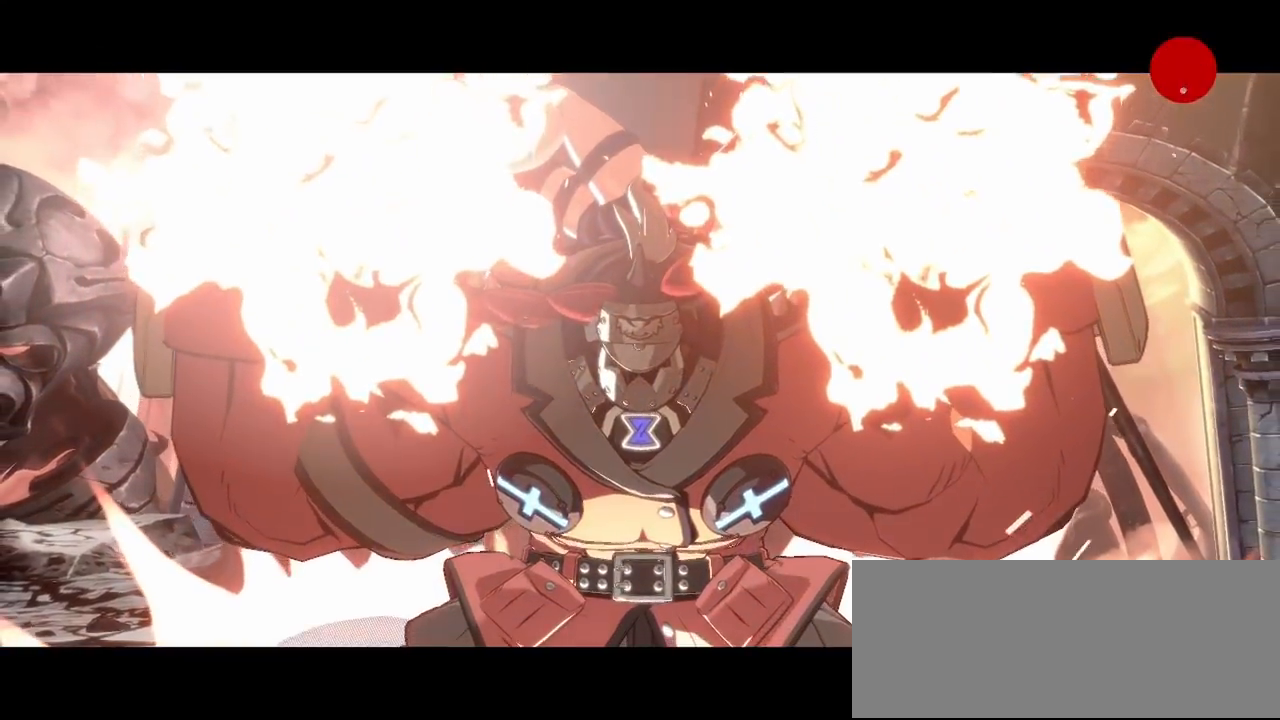
{"buttons": [], "events": []}
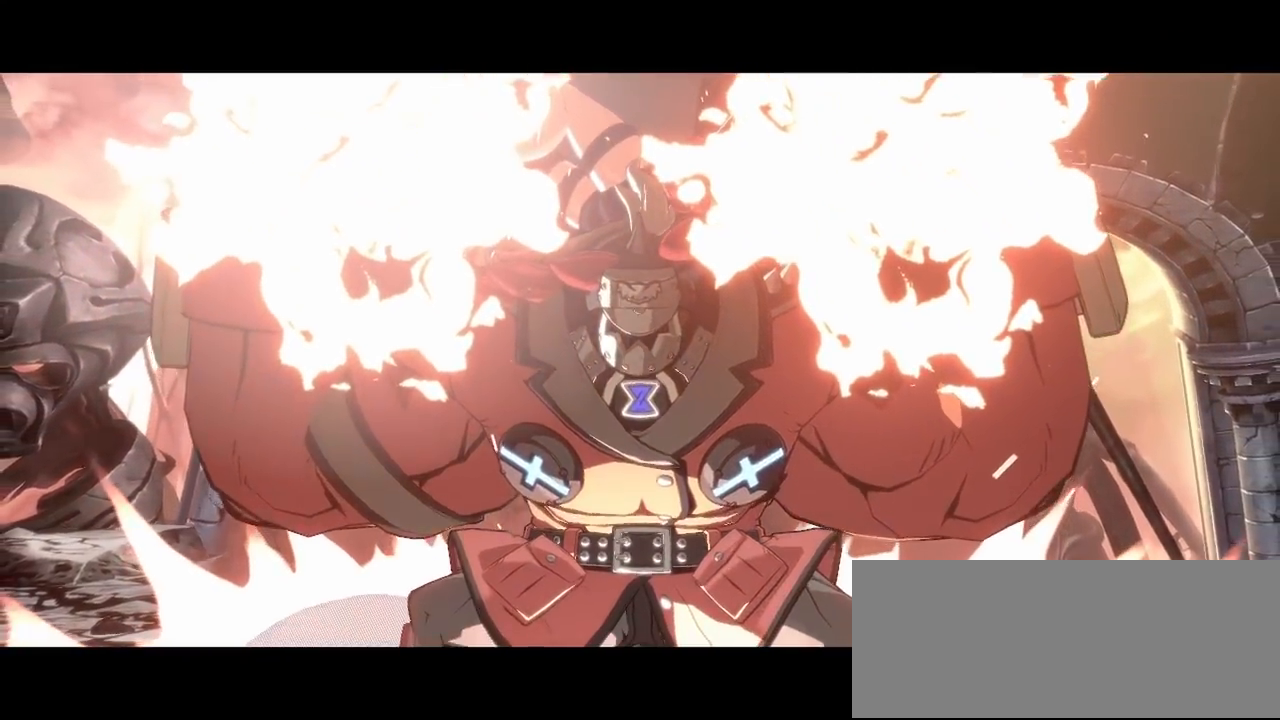
{"buttons": []}
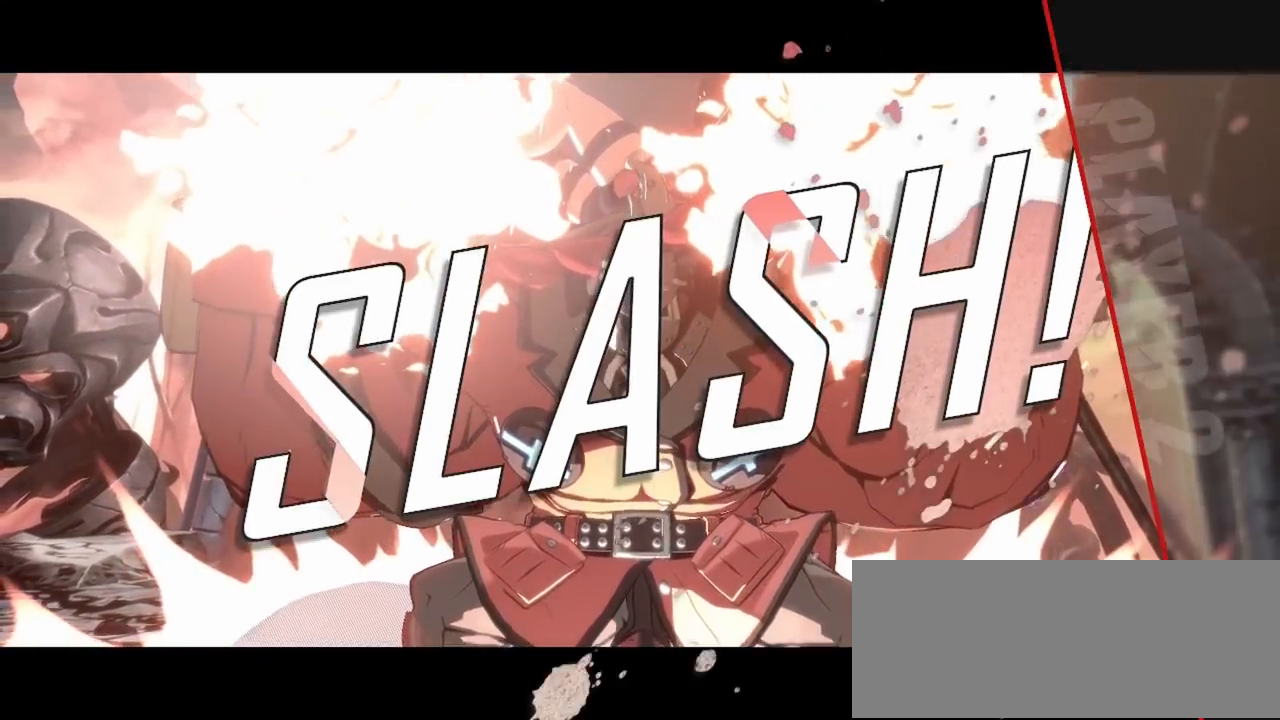
{"buttons": [], "events": []}
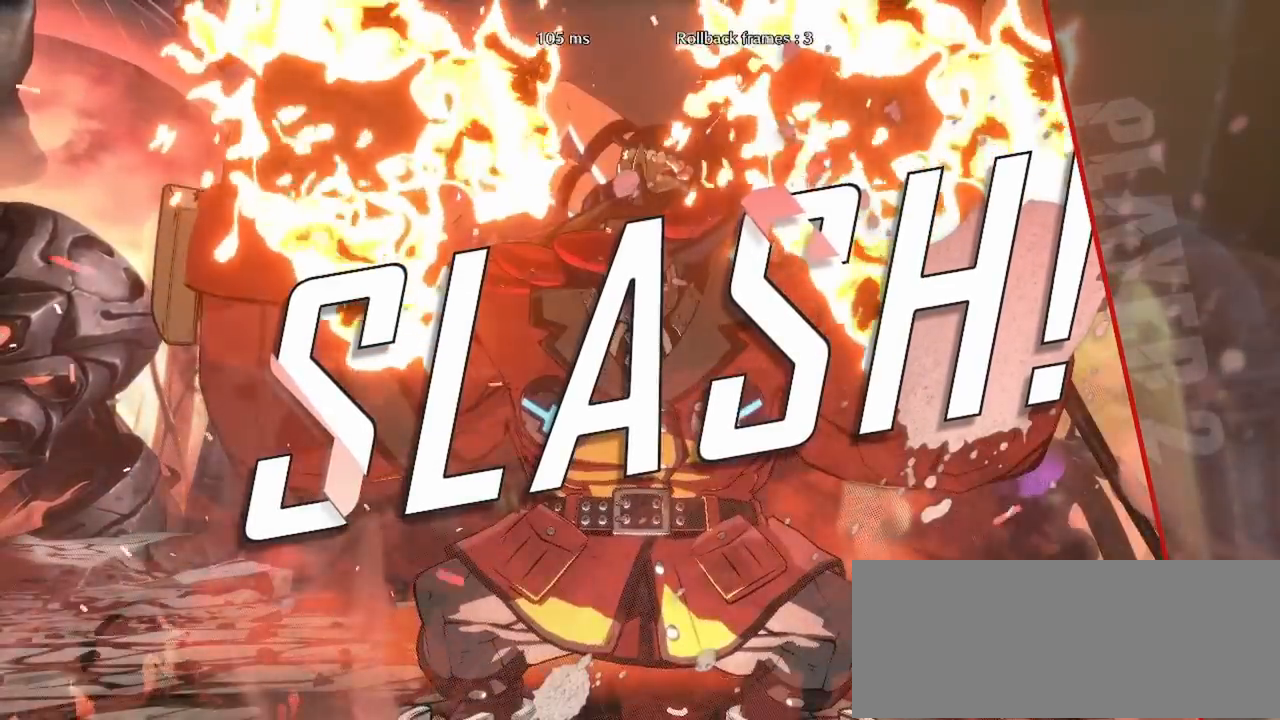
{"buttons": [], "events": [[217, "CROSS", "down"], [383, "CROSS", "up"]]}
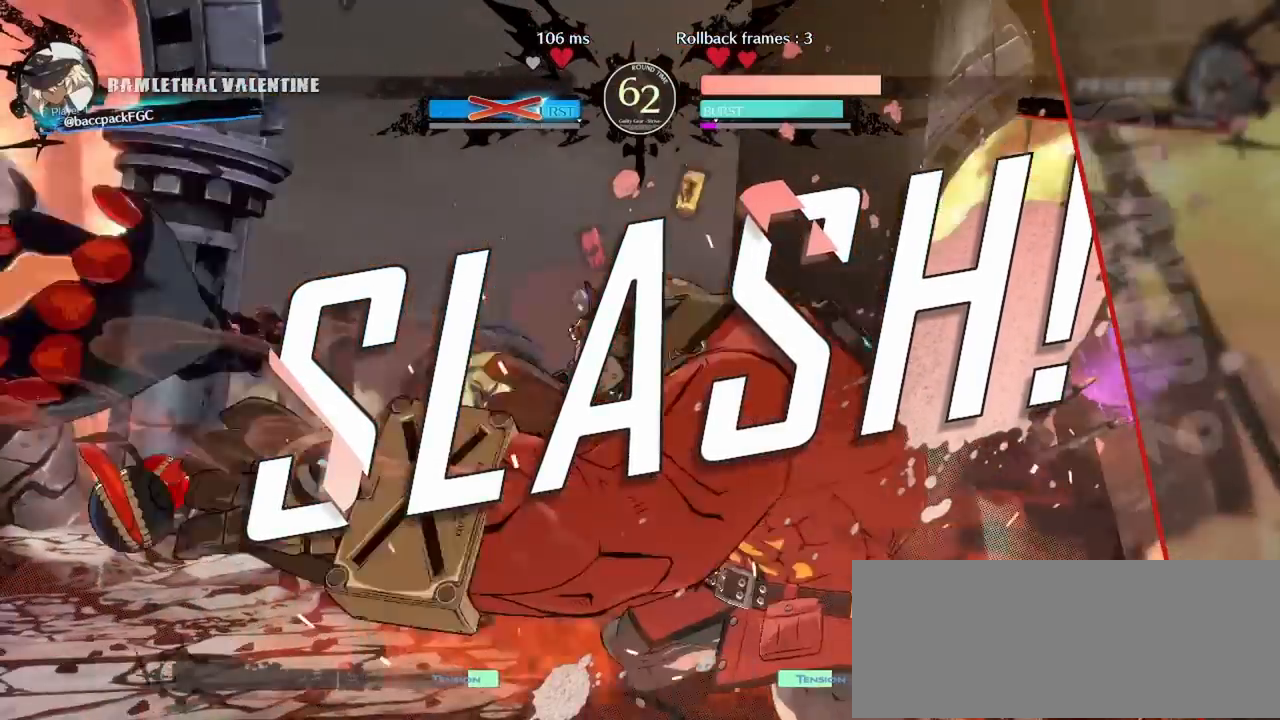
{"buttons": [], "events": []}
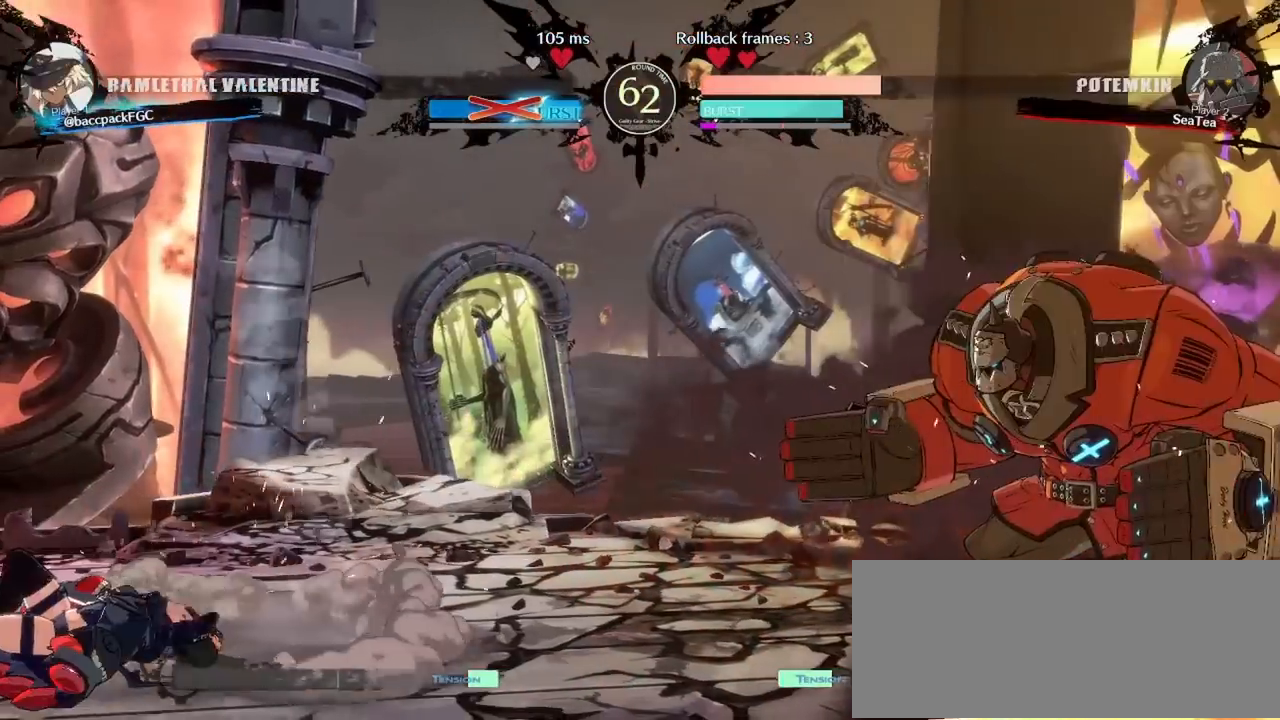
{"buttons": [], "events": [[233, "CROSS", "down"], [467, "CROSS", "up"]]}
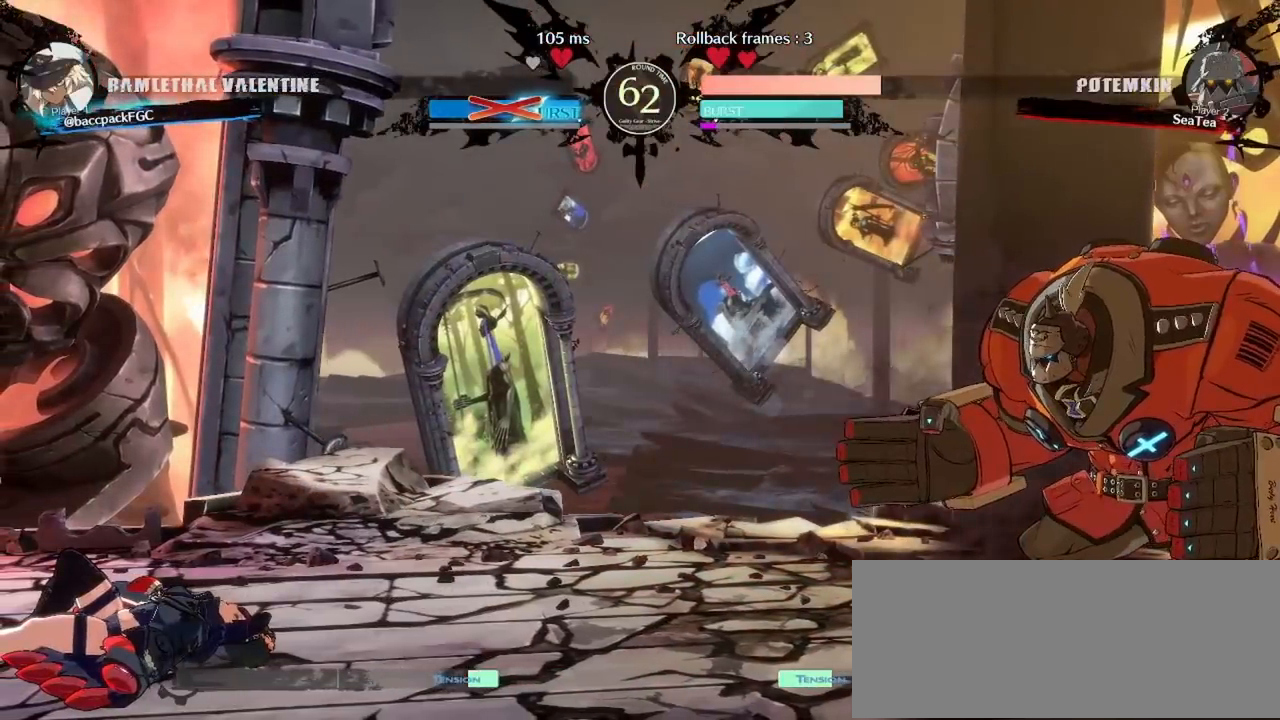
{"buttons": ["CROSS"], "events": [[167, "CROSS", "down"]]}